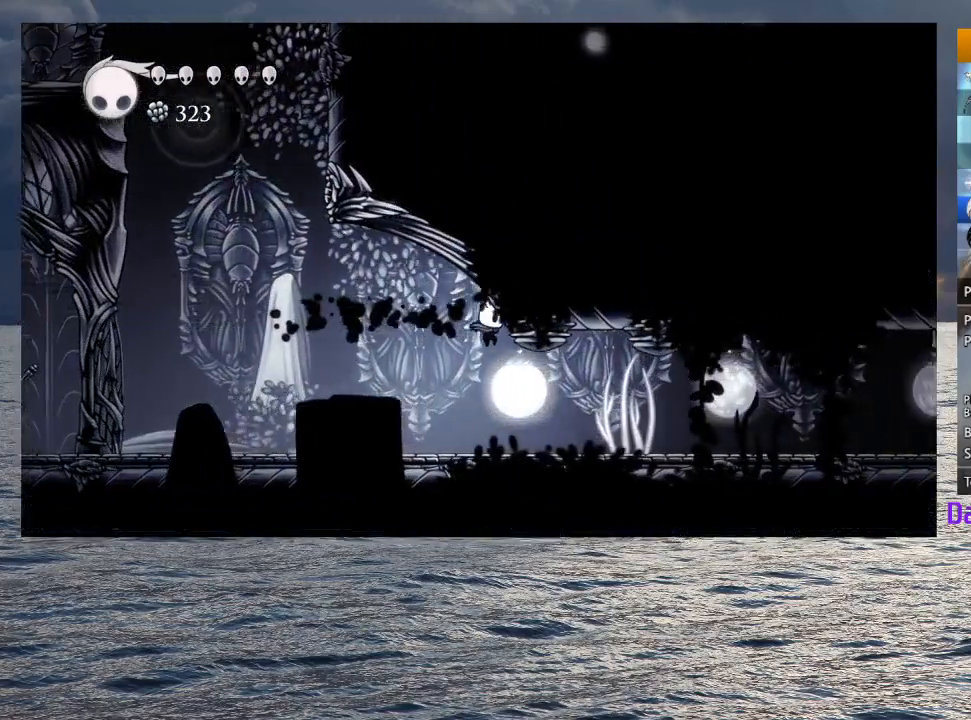
Gameplay with a controller (PlayStation layout); each line is a JSON object with the inputs held at the frame after it. "button_events" lists button changes between this image and that frame as [ms after this image, input, new state], when the widget could be followed in between (sticks are given only as held states).
{"buttons": ["L2"], "left_stick": "down-right", "right_stick": "center", "button_events": [[383, "L2", "down"]]}
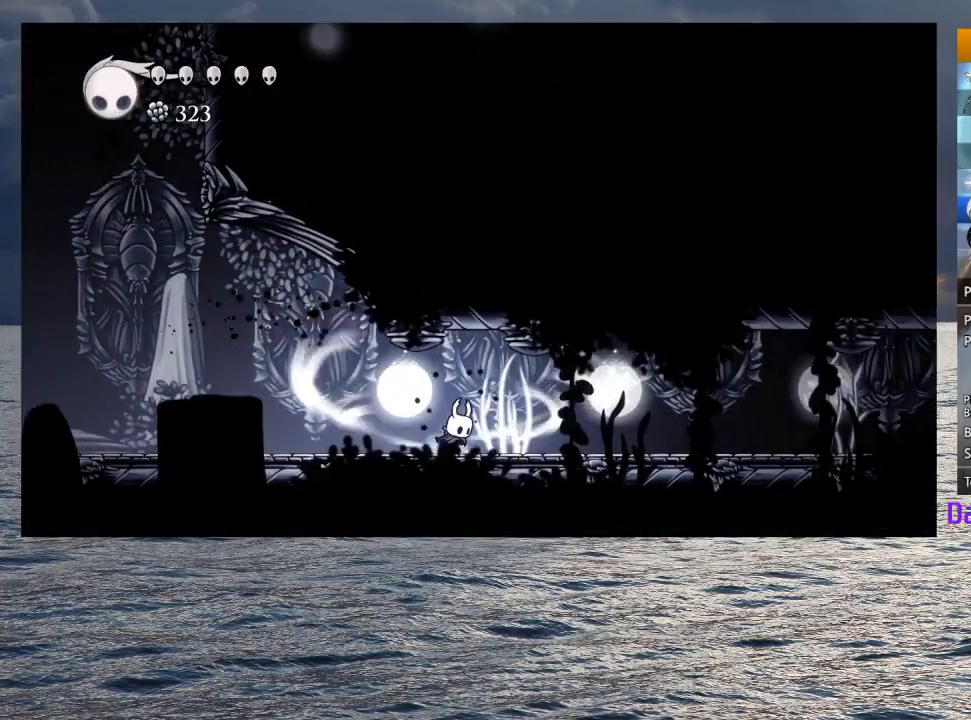
{"buttons": ["L2"], "left_stick": "center", "right_stick": "center", "button_events": []}
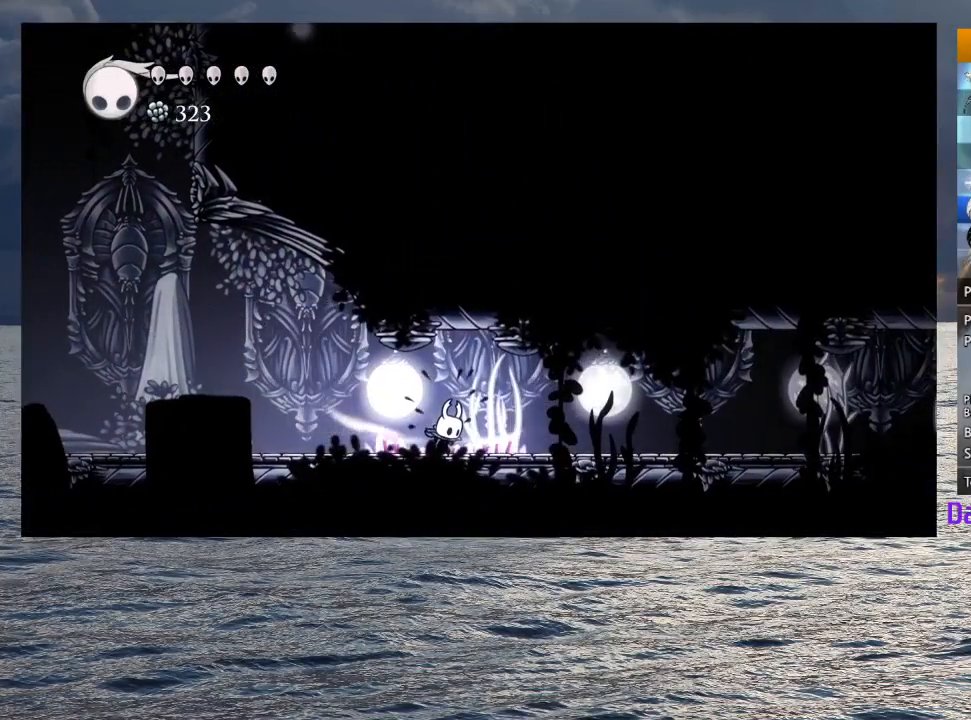
{"buttons": [], "left_stick": "center", "right_stick": "center", "button_events": [[250, "L2", "up"]]}
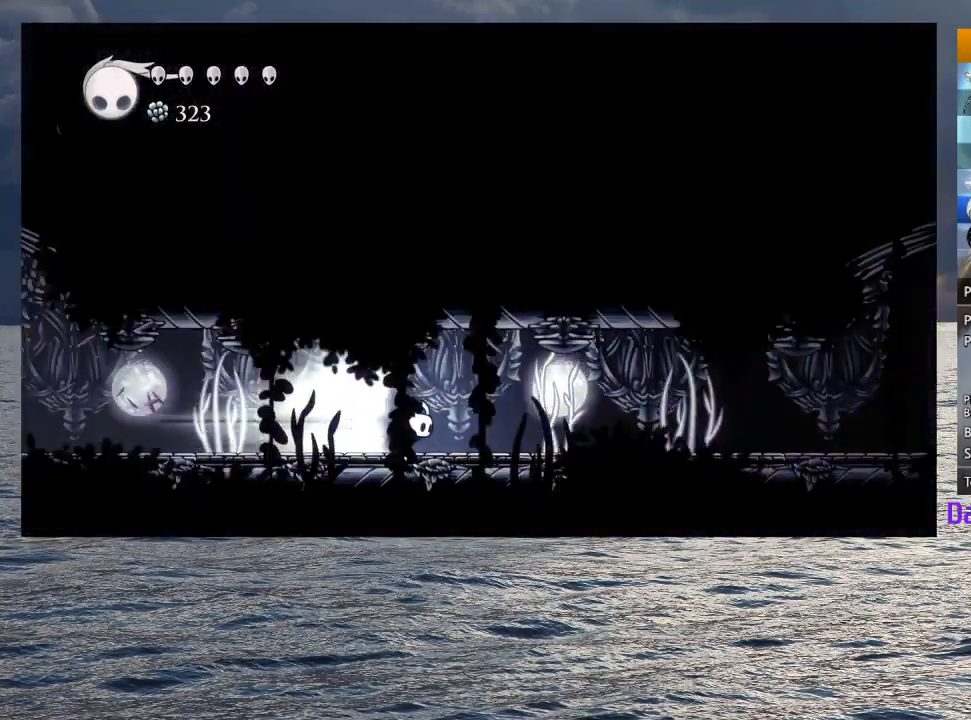
{"buttons": [], "left_stick": "center", "right_stick": "center", "button_events": []}
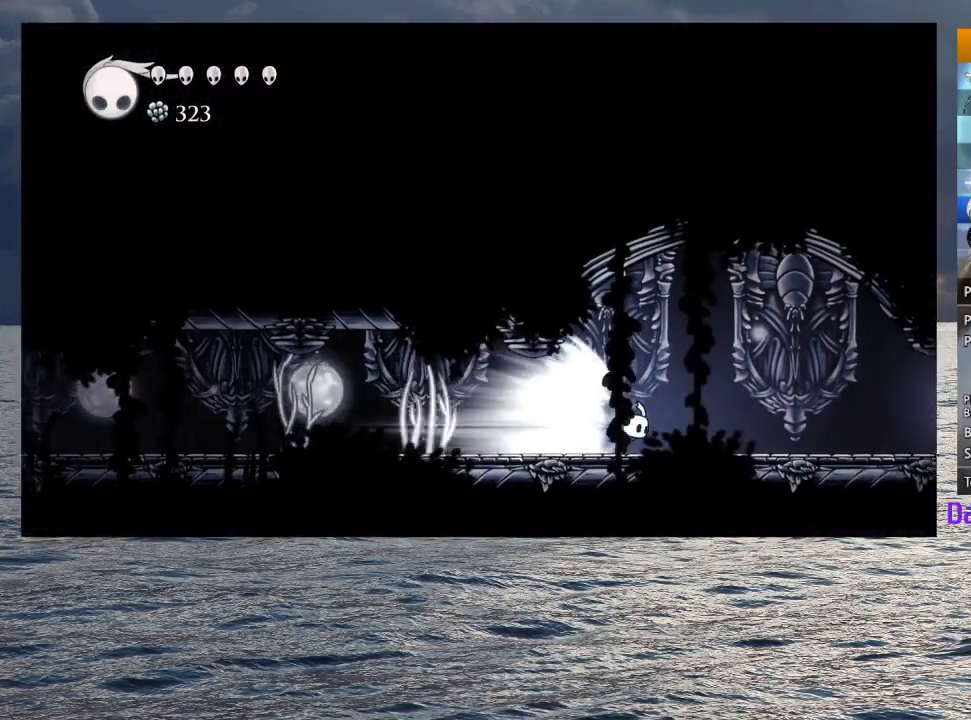
{"buttons": [], "left_stick": "center", "right_stick": "center", "button_events": []}
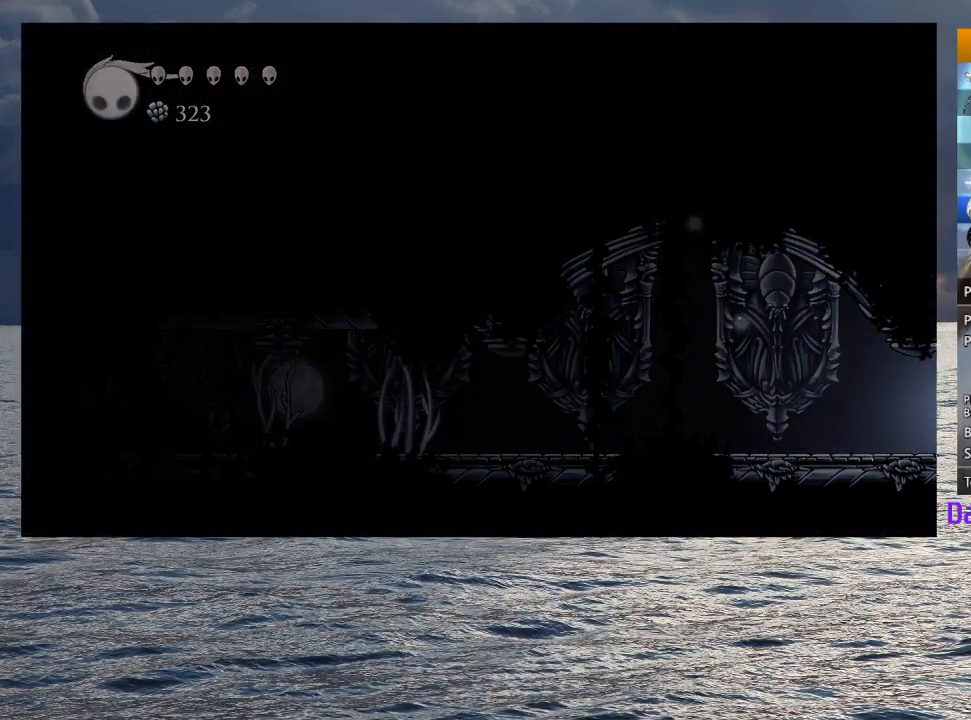
{"buttons": [], "left_stick": "center", "right_stick": "center", "button_events": []}
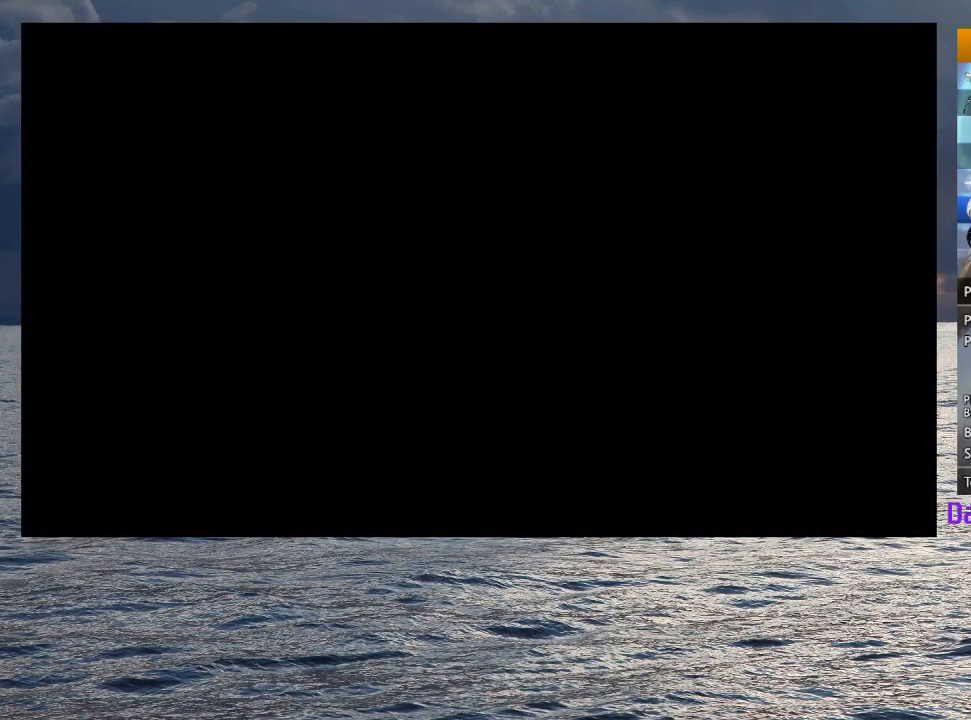
{"buttons": [], "left_stick": "center", "right_stick": "center", "button_events": []}
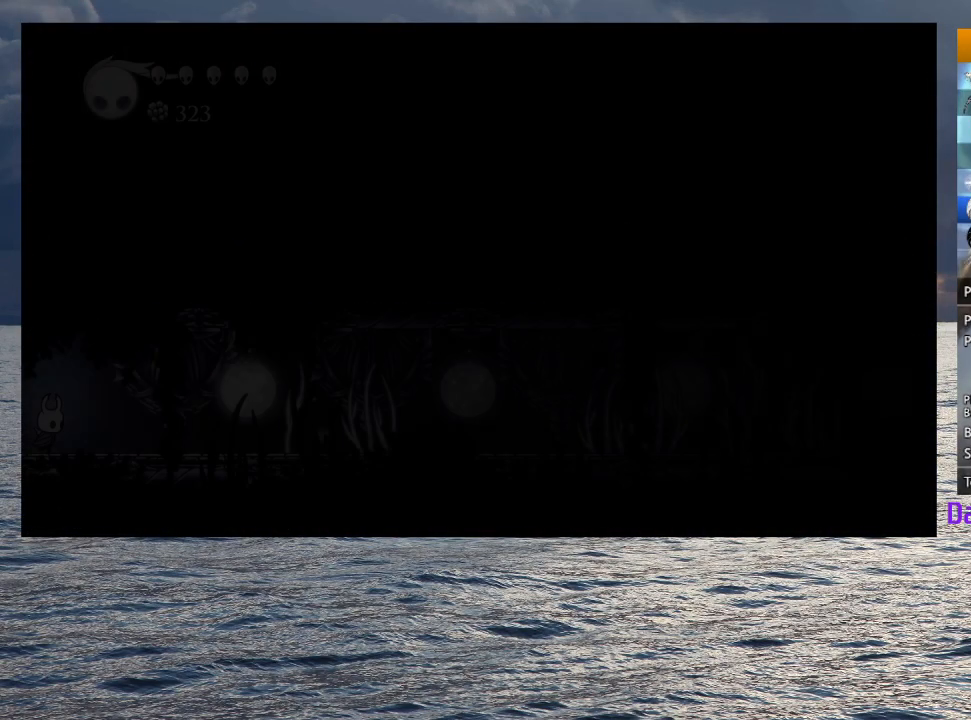
{"buttons": [], "left_stick": "center", "right_stick": "center", "button_events": []}
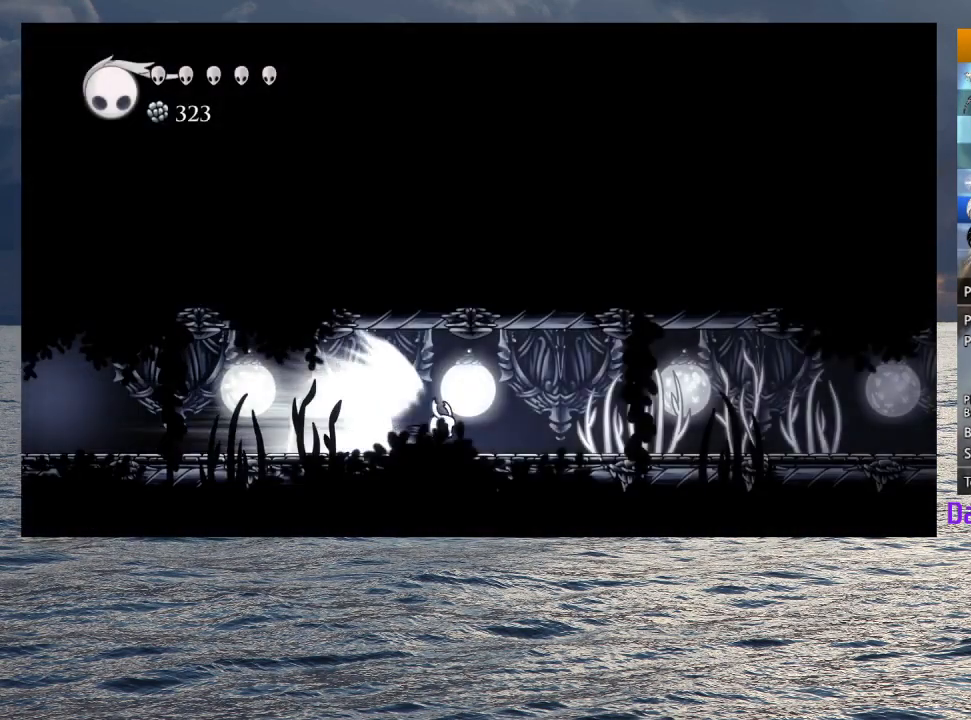
{"buttons": [], "left_stick": "center", "right_stick": "center", "button_events": []}
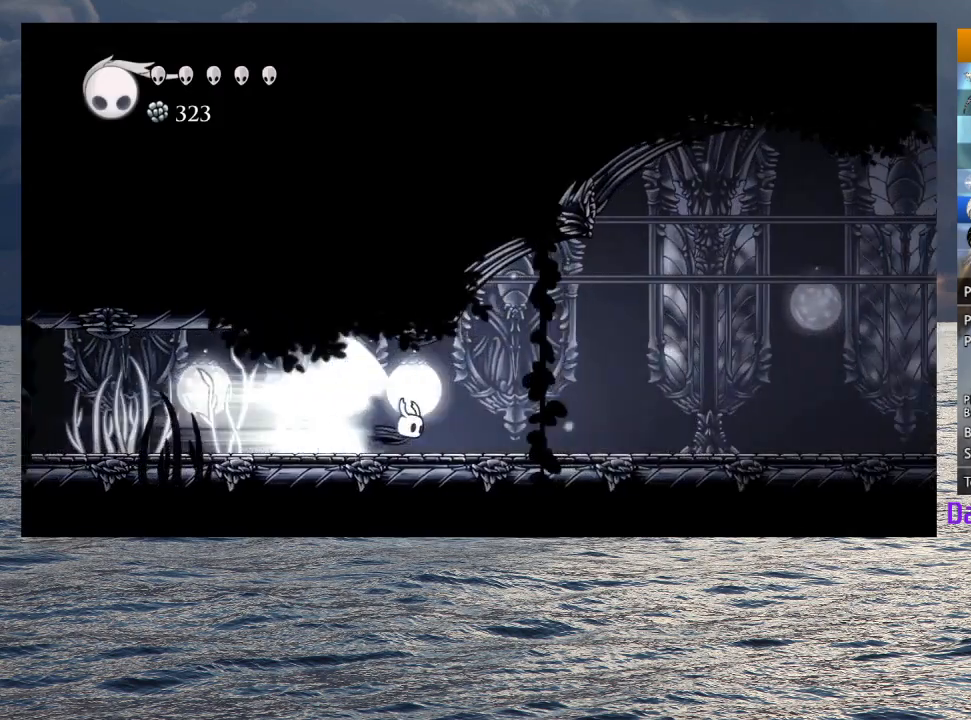
{"buttons": [], "left_stick": "center", "right_stick": "center", "button_events": [[200, "L2", "down"], [383, "L2", "up"]]}
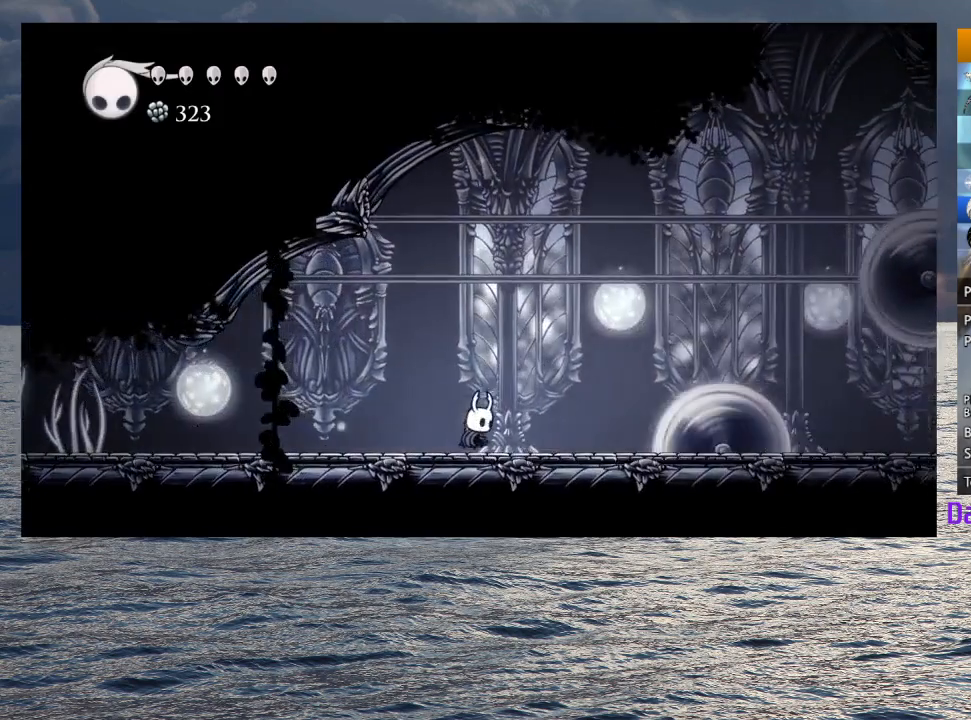
{"buttons": [], "left_stick": "center", "right_stick": "center", "button_events": []}
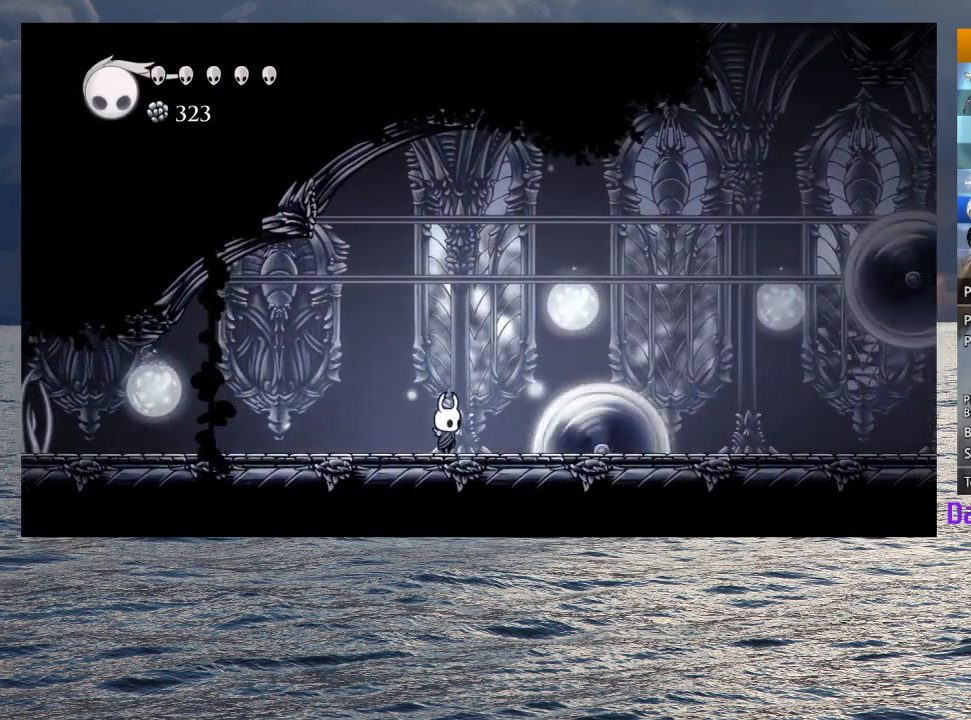
{"buttons": [], "left_stick": "right", "right_stick": "center", "button_events": [[250, "R2", "down"], [417, "R2", "up"]]}
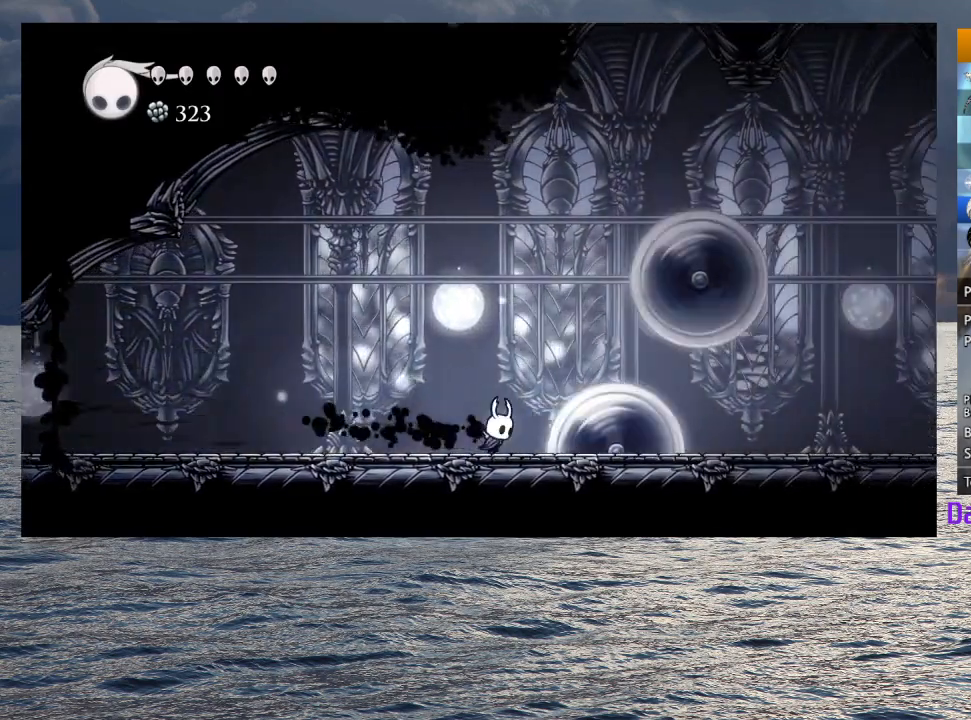
{"buttons": ["R2"], "left_stick": "right", "right_stick": "center", "button_events": [[300, "R2", "down"]]}
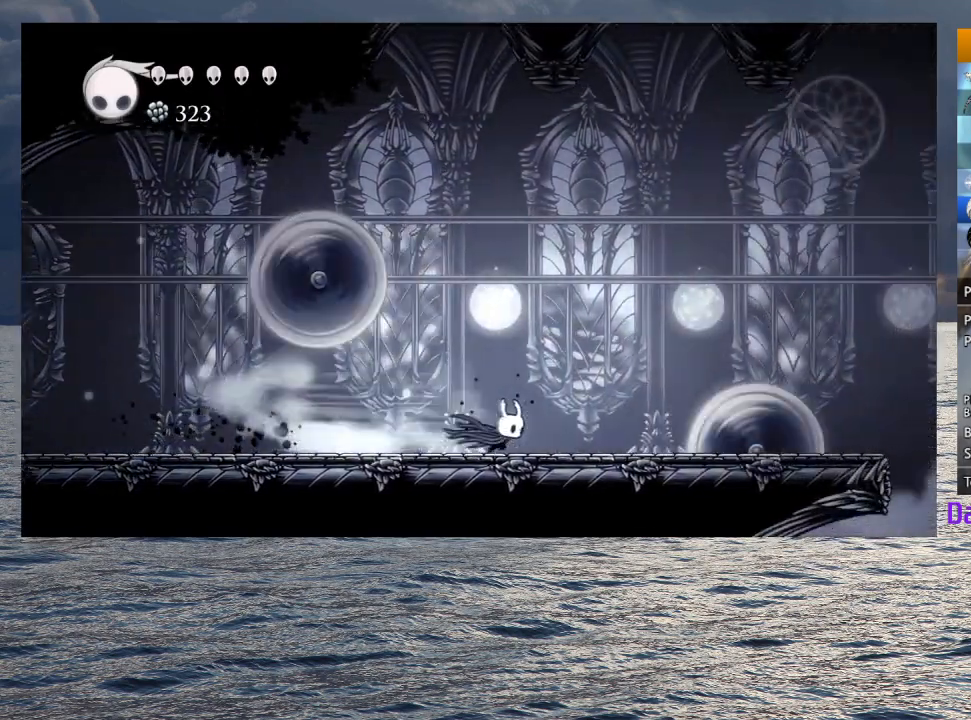
{"buttons": ["R2"], "left_stick": "right", "right_stick": "center", "button_events": [[33, "R2", "up"], [367, "R2", "down"]]}
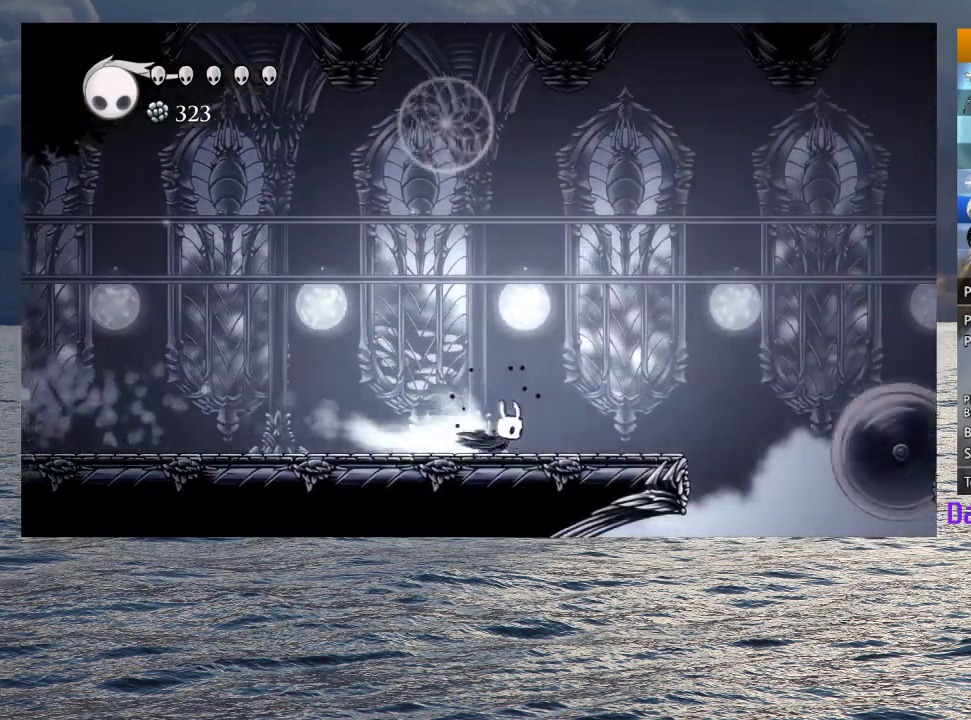
{"buttons": [], "left_stick": "center", "right_stick": "center", "button_events": [[67, "R2", "up"]]}
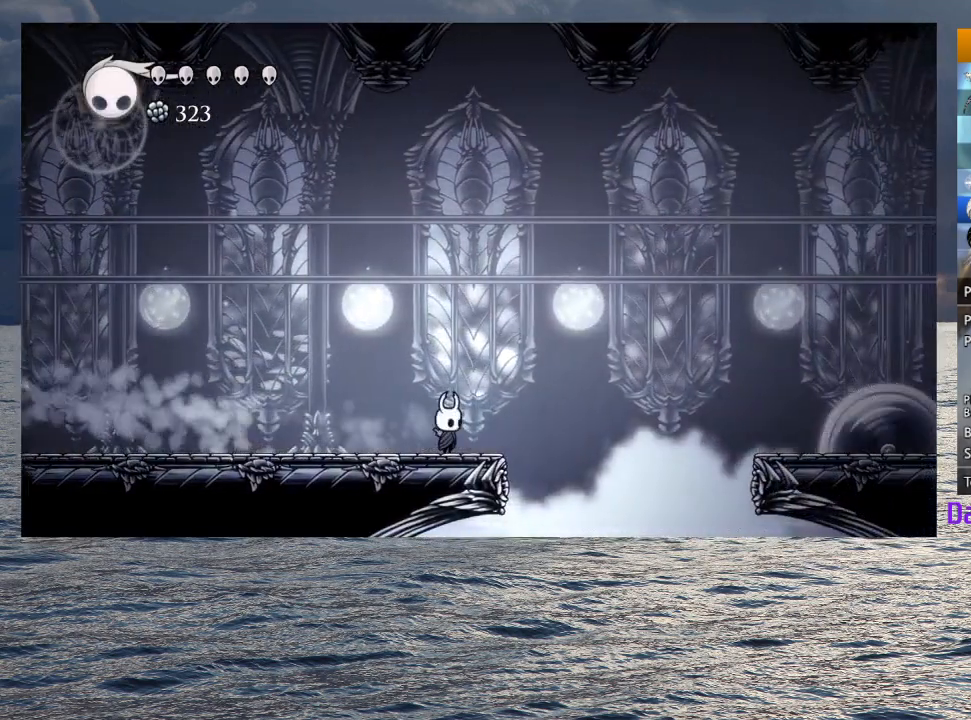
{"buttons": ["CROSS"], "left_stick": "down-right", "right_stick": "center", "button_events": [[483, "CROSS", "down"]]}
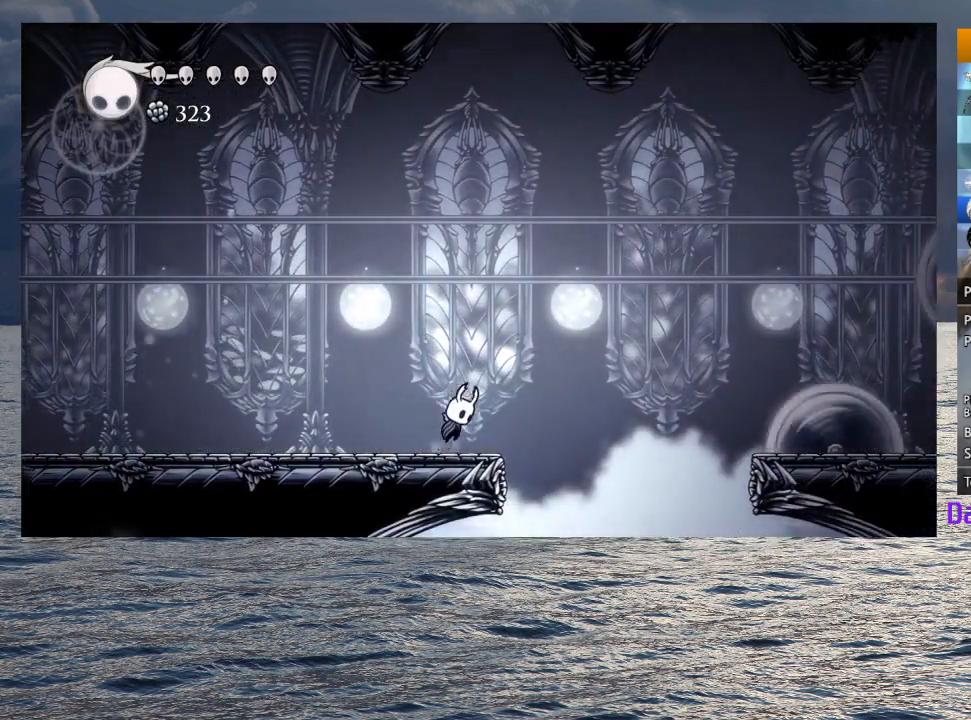
{"buttons": [], "left_stick": "down-right", "right_stick": "center", "button_events": [[333, "CROSS", "up"]]}
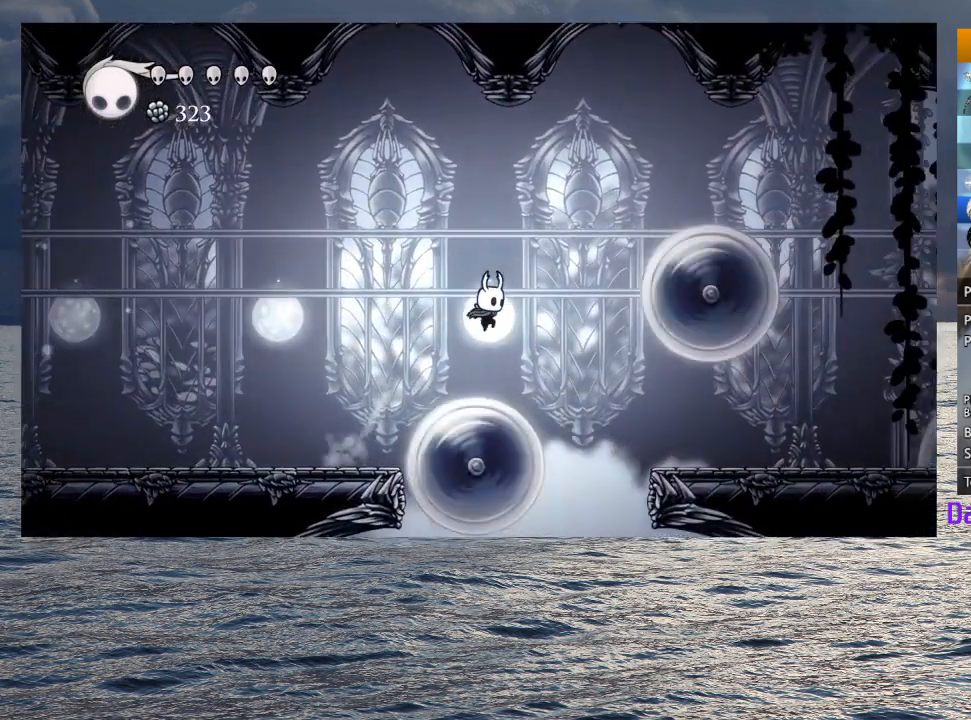
{"buttons": [], "left_stick": "down-right", "right_stick": "center", "button_events": [[217, "R2", "down"], [383, "R2", "up"]]}
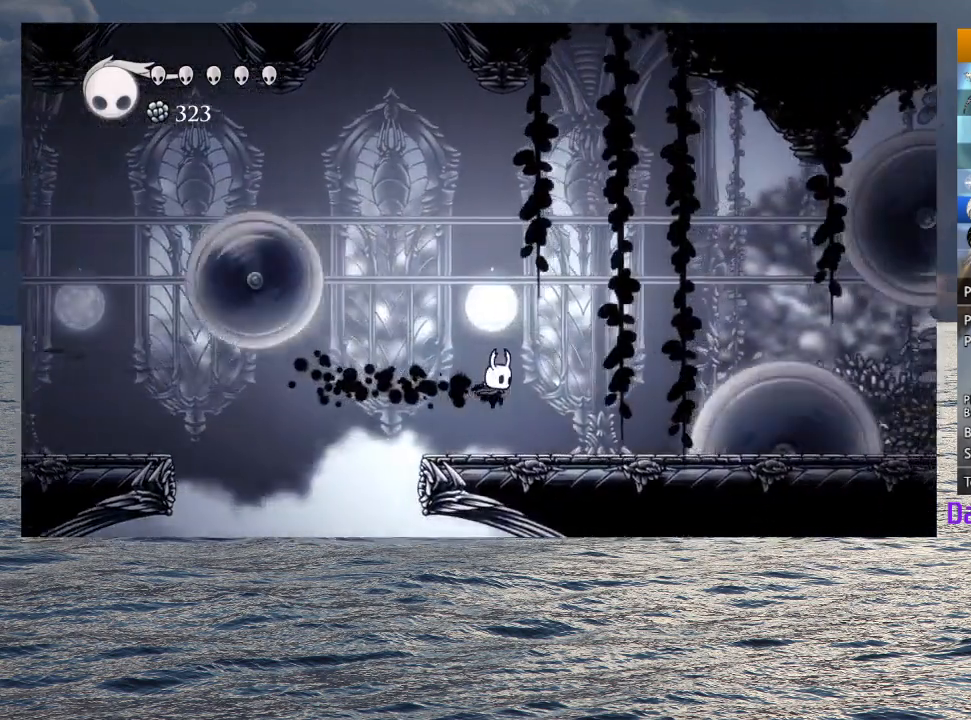
{"buttons": ["CROSS"], "left_stick": "down-right", "right_stick": "center", "button_events": [[317, "CROSS", "down"]]}
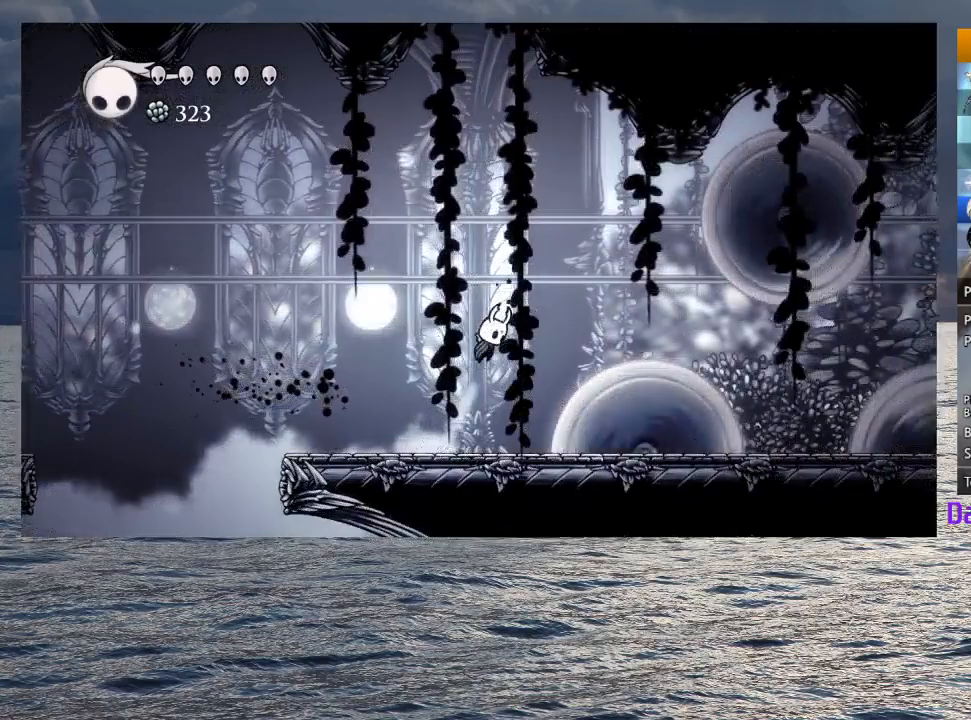
{"buttons": [], "left_stick": "down-right", "right_stick": "center", "button_events": [[50, "R2", "down"], [267, "R2", "up"], [317, "CROSS", "up"]]}
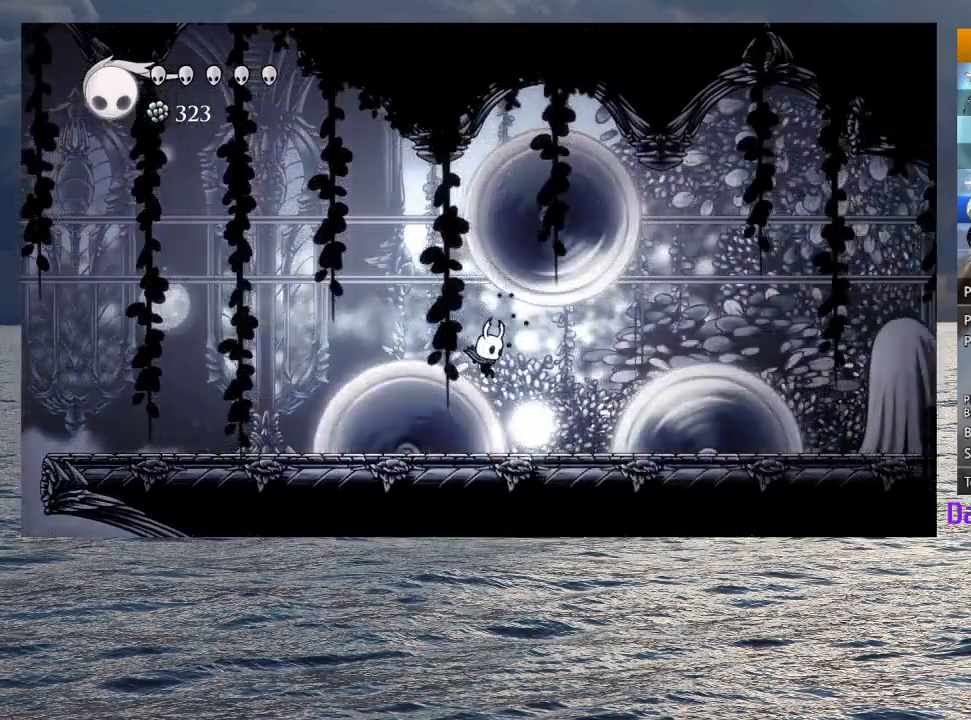
{"buttons": ["CROSS"], "left_stick": "down-right", "right_stick": "center", "button_events": [[233, "CROSS", "down"]]}
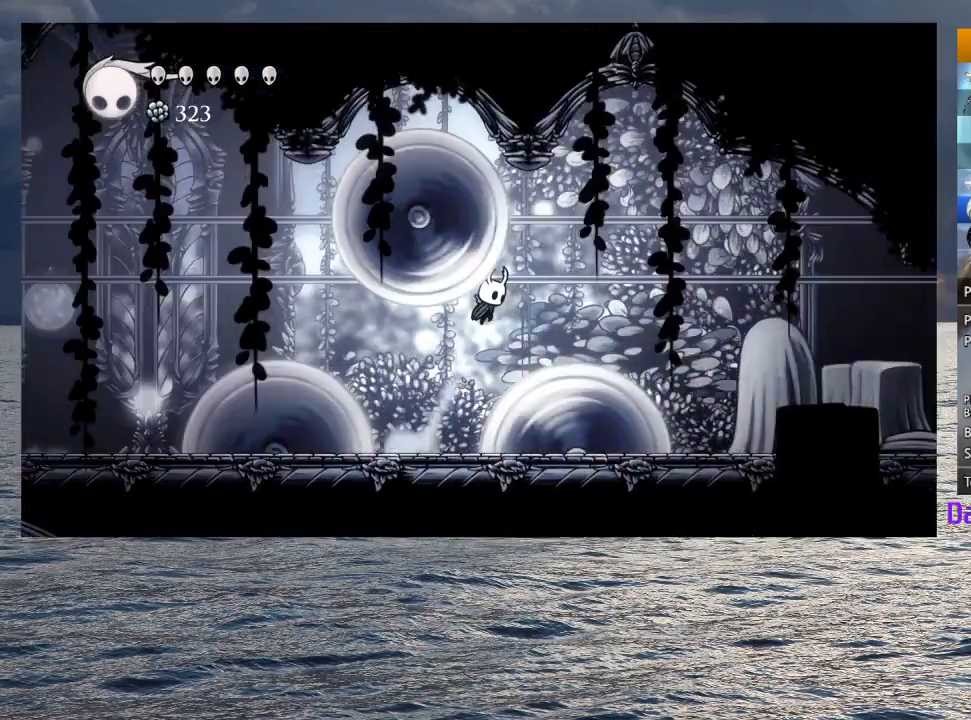
{"buttons": [], "left_stick": "down-right", "right_stick": "center", "button_events": [[33, "R2", "down"], [250, "R2", "up"], [267, "CROSS", "up"]]}
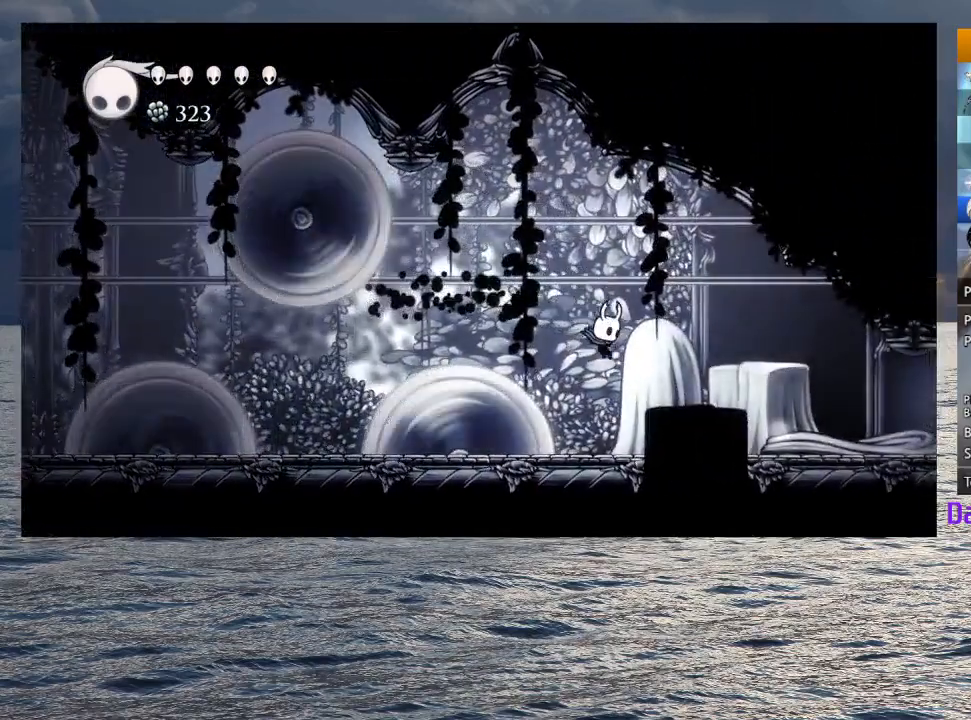
{"buttons": ["R2"], "left_stick": "down-right", "right_stick": "center", "button_events": [[167, "R2", "down"], [333, "R2", "up"], [417, "R2", "down"]]}
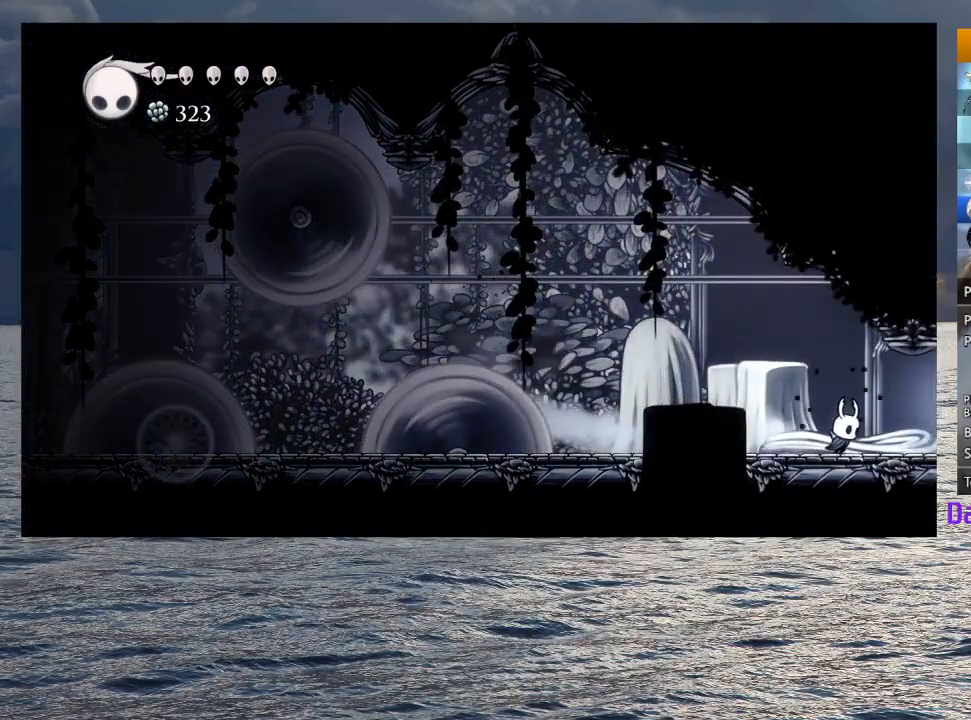
{"buttons": [], "left_stick": "down-right", "right_stick": "center", "button_events": [[33, "R2", "up"], [117, "R2", "down"], [233, "R2", "up"], [317, "R2", "down"], [417, "R2", "up"]]}
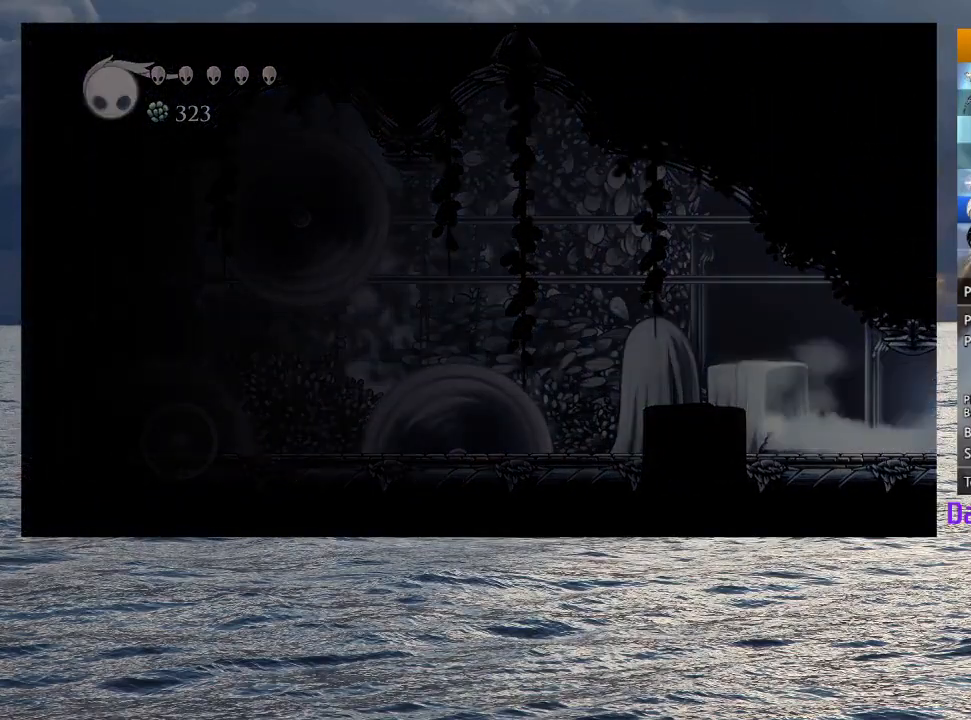
{"buttons": [], "left_stick": "down-right", "right_stick": "center", "button_events": []}
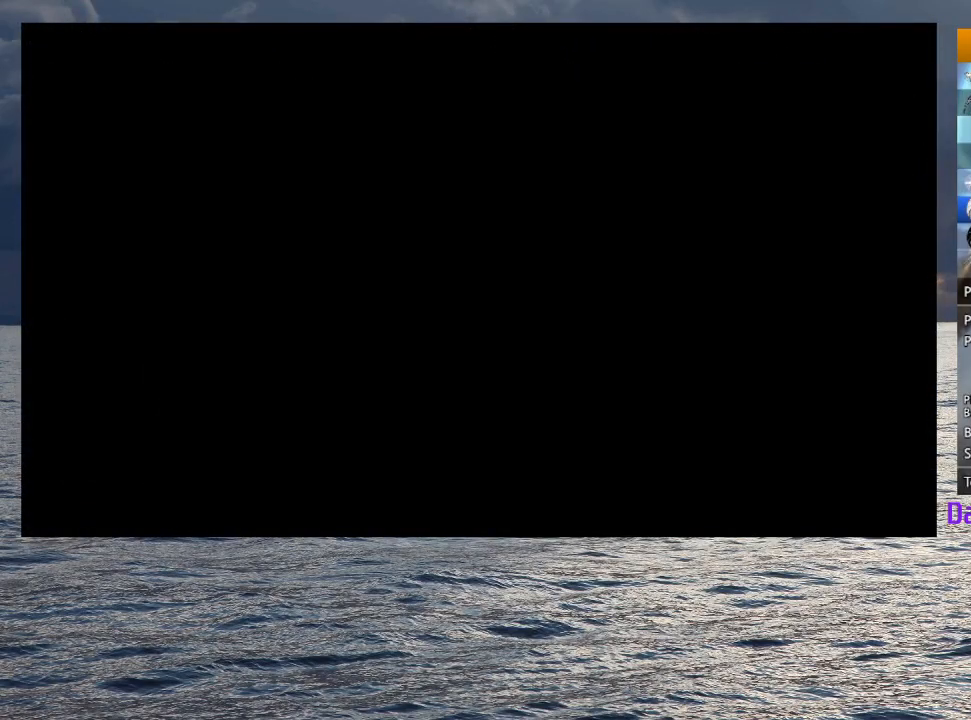
{"buttons": [], "left_stick": "down-right", "right_stick": "center", "button_events": []}
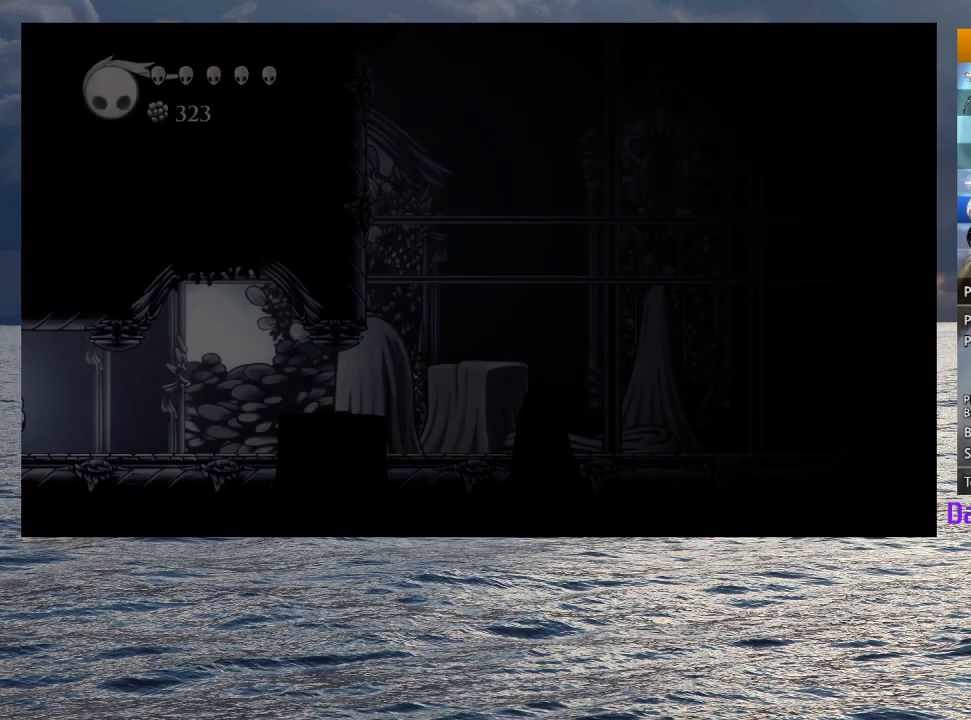
{"buttons": ["R2"], "left_stick": "down-right", "right_stick": "center", "button_events": [[433, "R2", "down"]]}
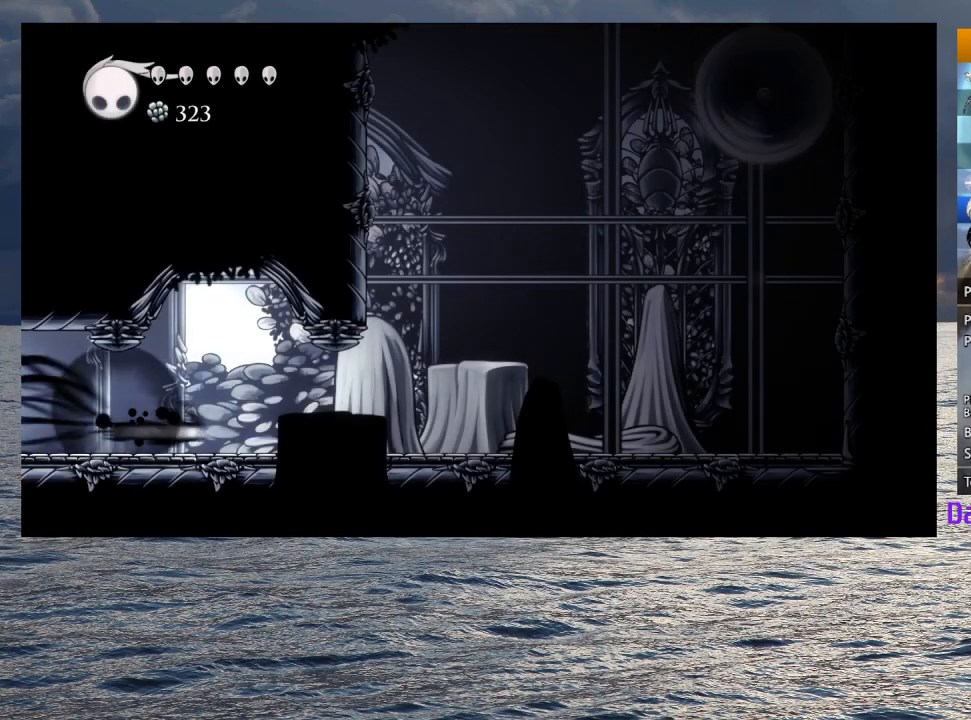
{"buttons": ["CROSS"], "left_stick": "right", "right_stick": "center", "button_events": [[117, "R2", "up"], [467, "CROSS", "down"]]}
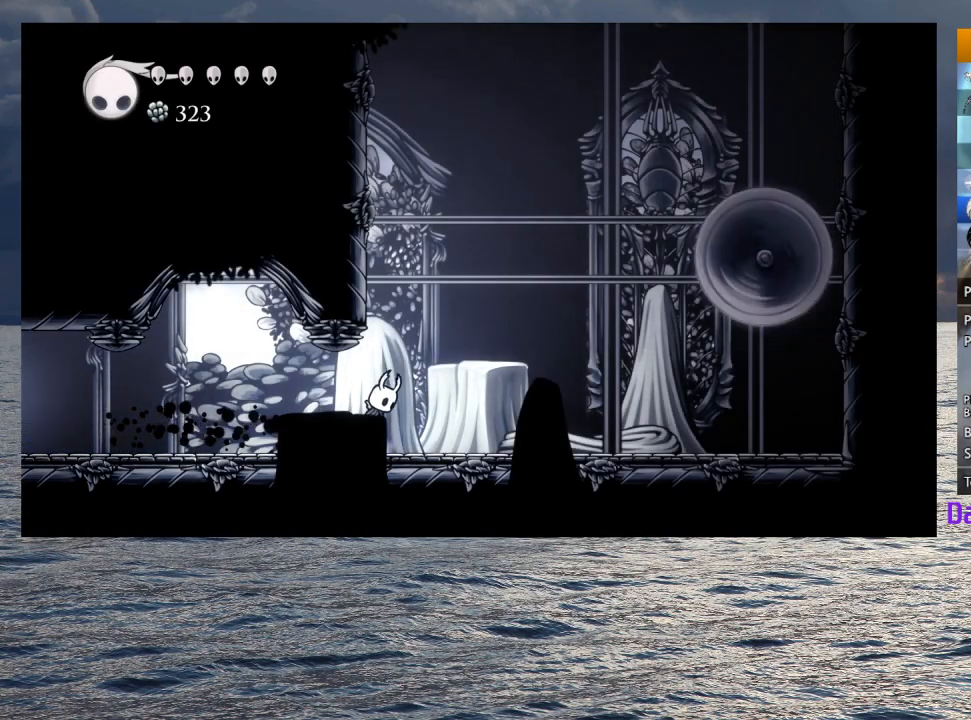
{"buttons": ["CROSS"], "left_stick": "left", "right_stick": "center", "button_events": [[333, "CROSS", "up"], [383, "CROSS", "down"]]}
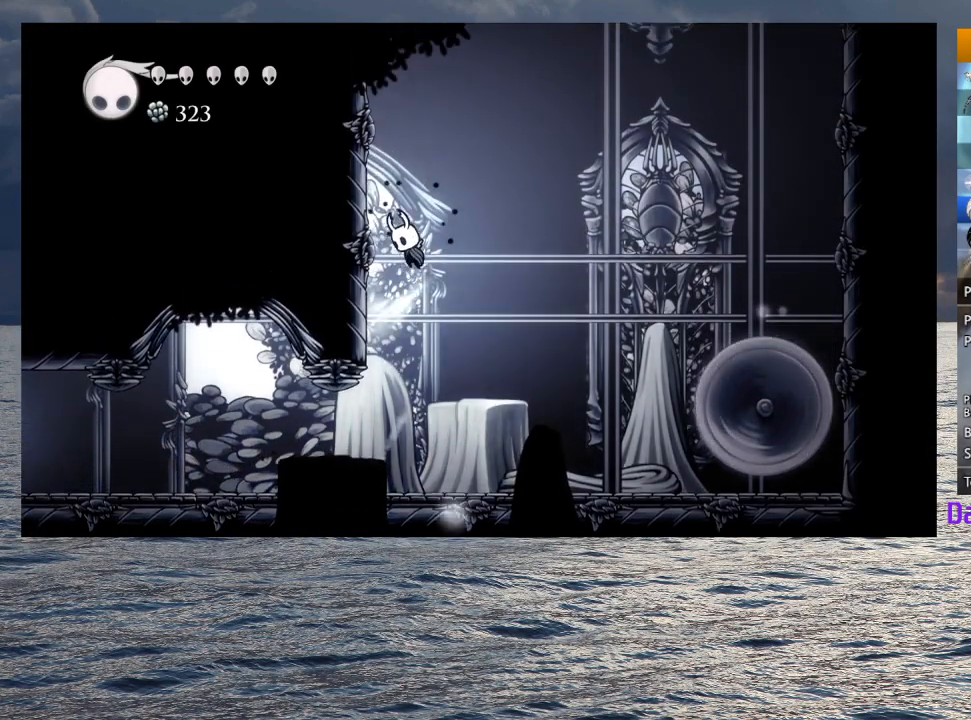
{"buttons": [], "left_stick": "right", "right_stick": "center", "button_events": [[200, "CROSS", "up"], [250, "CROSS", "down"], [500, "CROSS", "up"]]}
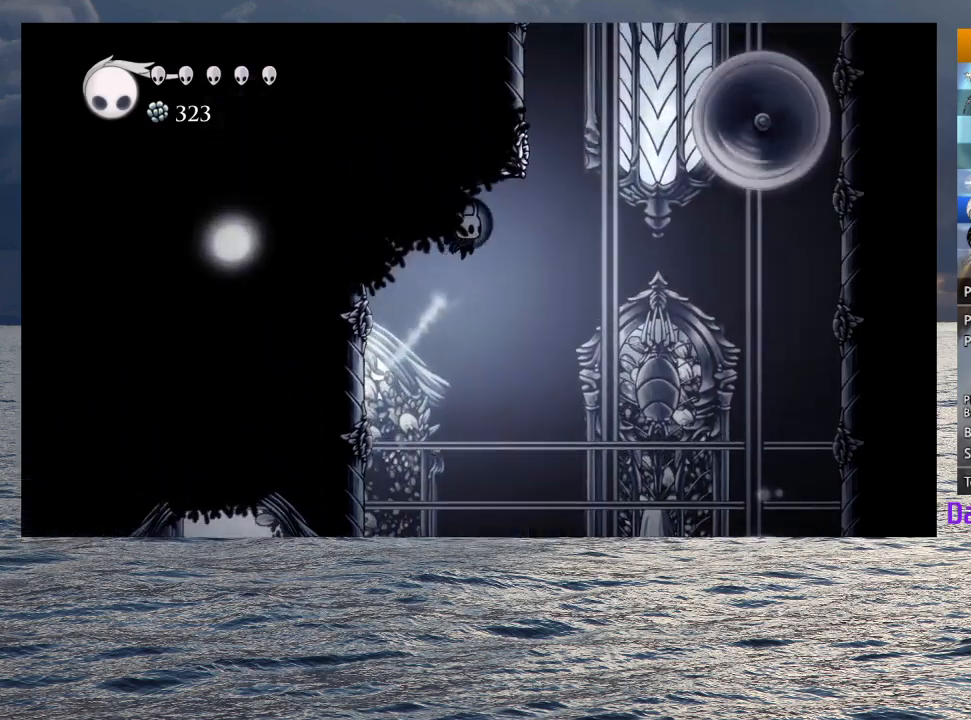
{"buttons": ["CROSS"], "left_stick": "up-left", "right_stick": "center", "button_events": [[117, "CROSS", "down"]]}